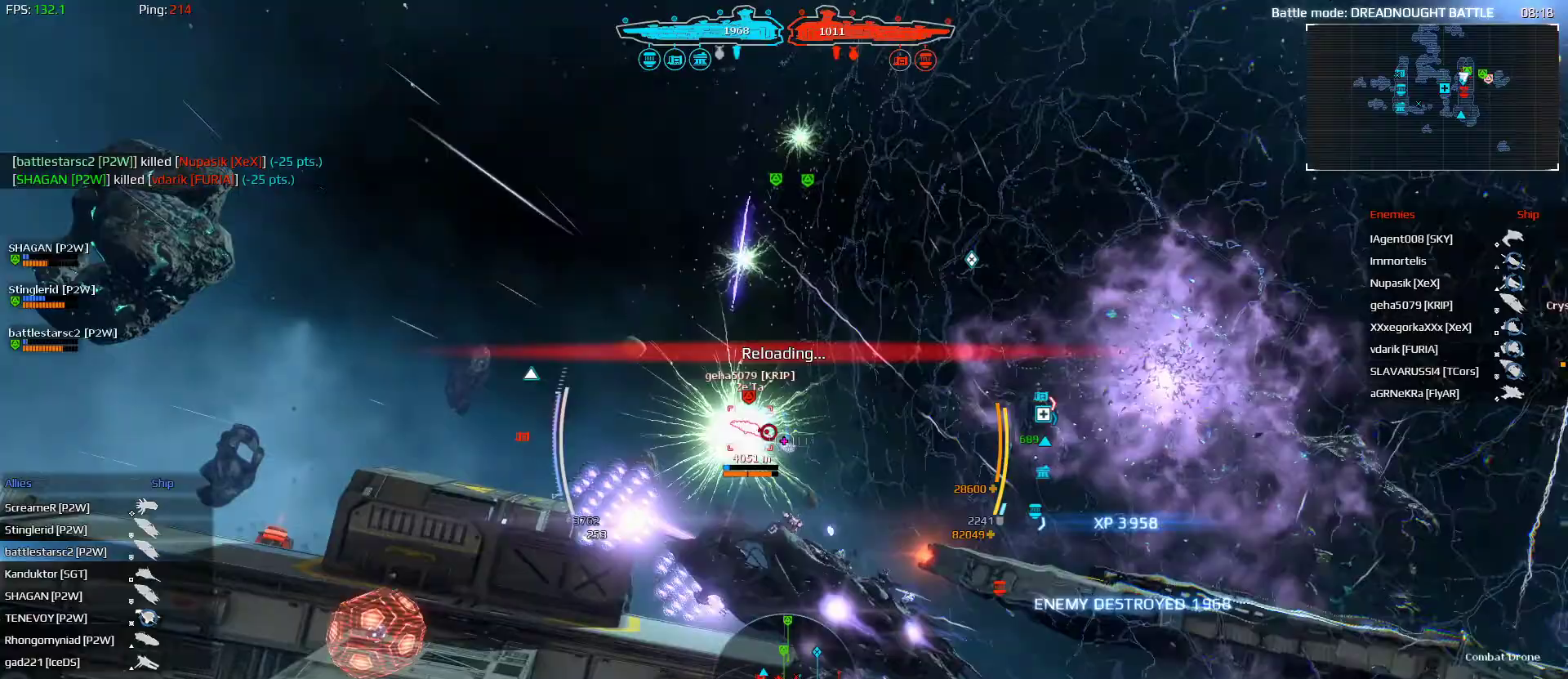
Gameplay with keyboard and mouse; each line is a JSON object with the keys and mouse buttons held at the frame after it. "events" lists presses ("down") and releases ("up") of "1", "2", "3", "4", "a", "alt", "ctrl", "d", "e", "f", "q", "r", "s", "shift", "space", "tab", "w", "mouse_left", "mouse_wheel" and "mouse_right" between this image and that frame as [ms after this image, input, new state], when the widget could be followed in between. "mouse_left", "mouse_wheel", "mouse_right" = the "left", "wheel", "right" buttons of the "mouse" list. No other keys are recorded. "wheel" means that the mouse wheel is clicked or scrolled. "mouse_move" is the direction in which the mouse moves at that frame (one of eight, or "still"), when it could be read.
{"keys": ["d", "w"], "mouse": [], "mouse_move": "still", "events": [[200, "shift", "up"]]}
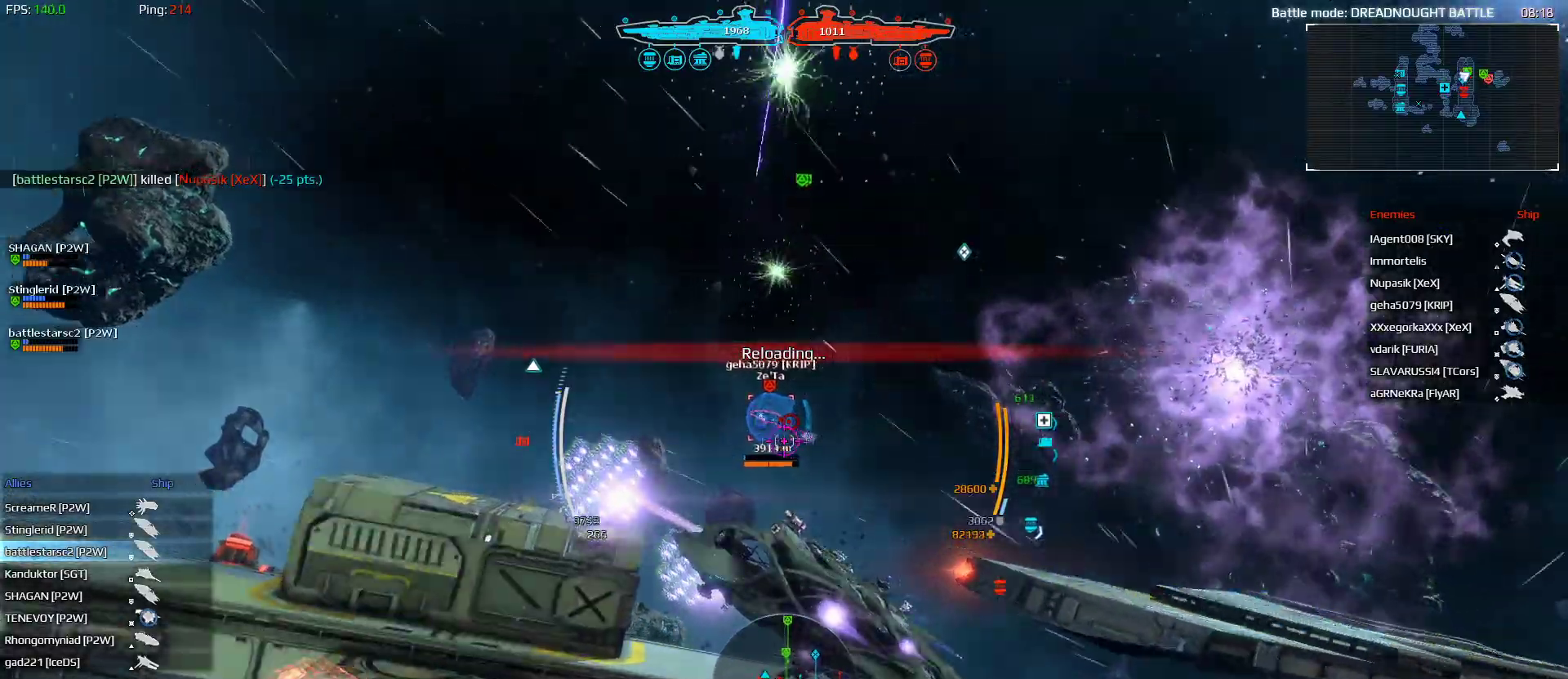
{"keys": ["ctrl", "d", "w"], "mouse": [], "mouse_move": "up-right", "events": [[500, "ctrl", "down"]]}
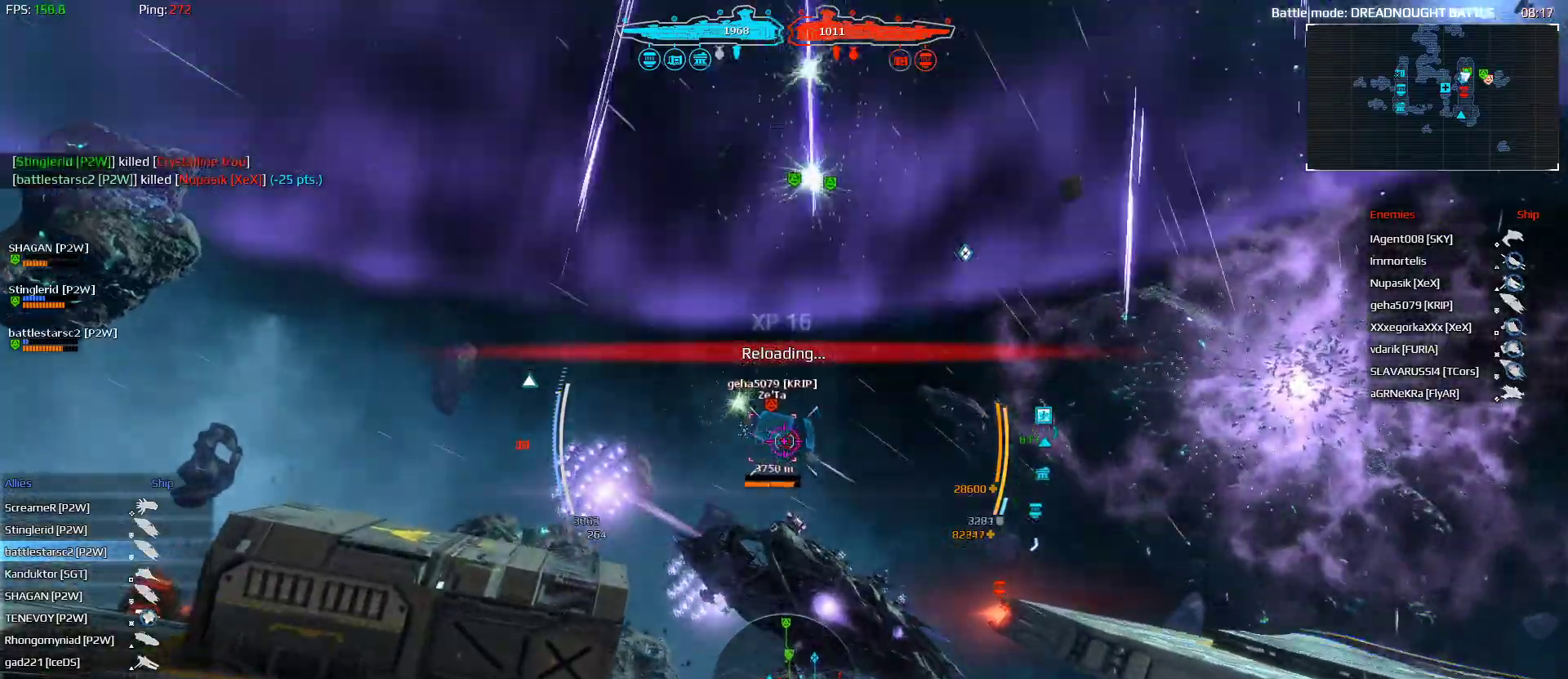
{"keys": ["d", "space", "w"], "mouse": [], "mouse_move": "still", "events": [[133, "ctrl", "up"], [333, "space", "down"]]}
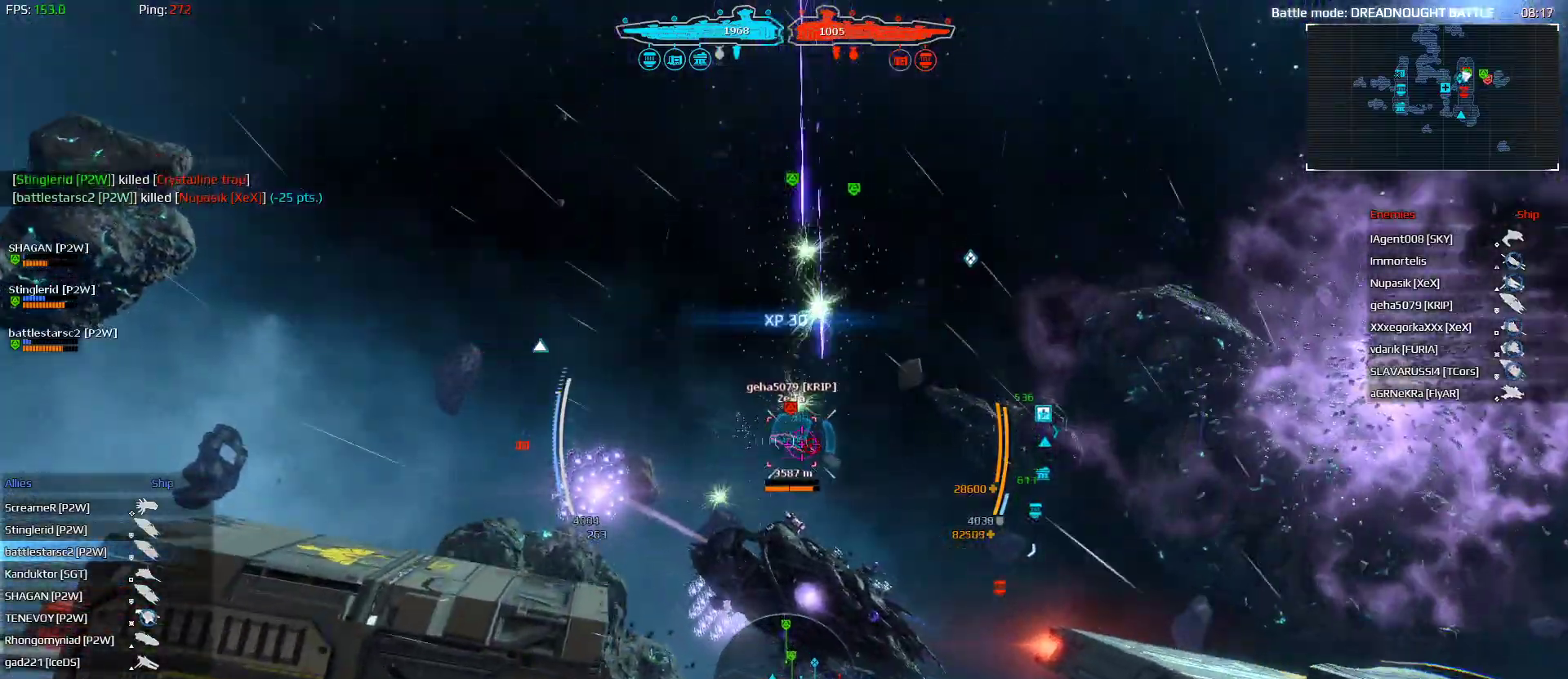
{"keys": ["d", "space", "w"], "mouse": [], "mouse_move": "right", "events": [[233, "d", "up"], [467, "d", "down"]]}
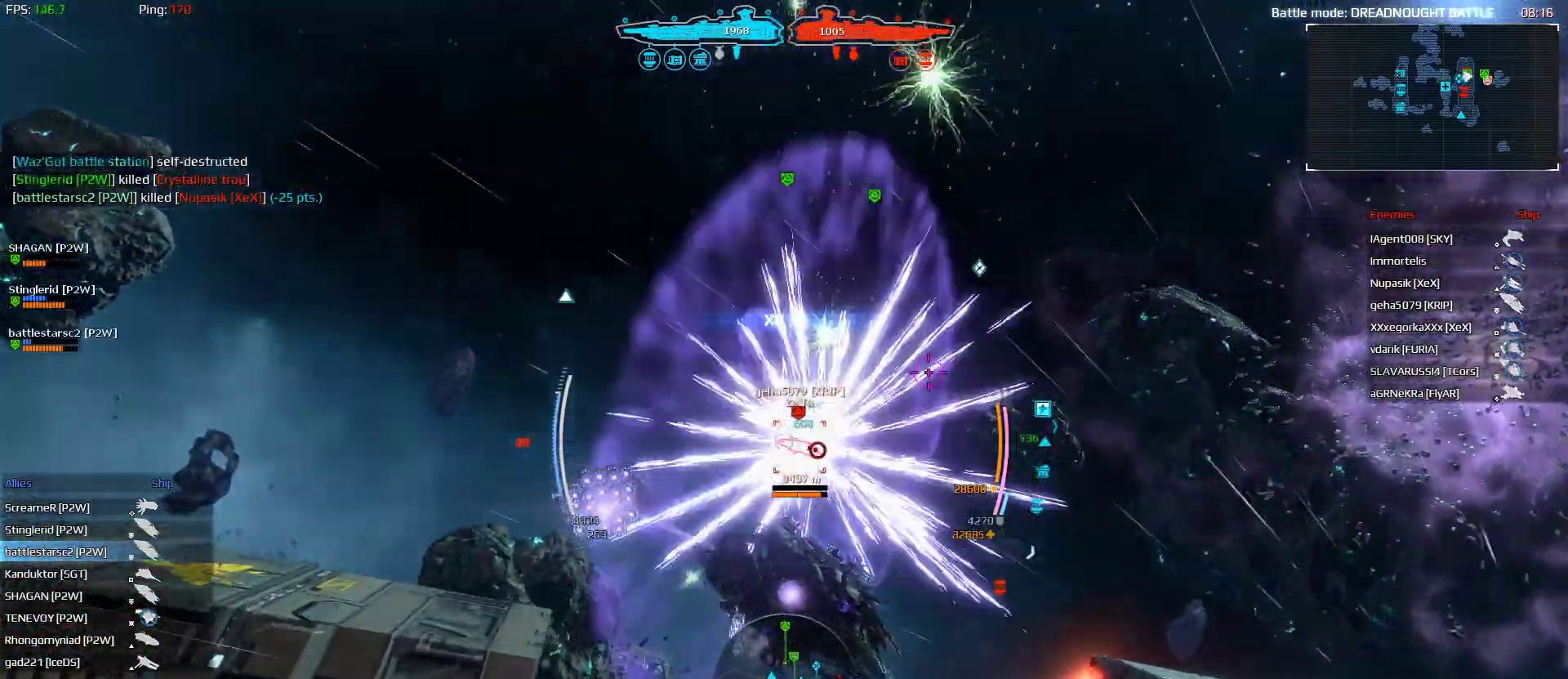
{"keys": ["space", "w"], "mouse": [], "mouse_move": "down-left", "events": [[133, "w", "up"], [200, "w", "down"], [267, "d", "up"], [300, "space", "up"], [433, "space", "down"]]}
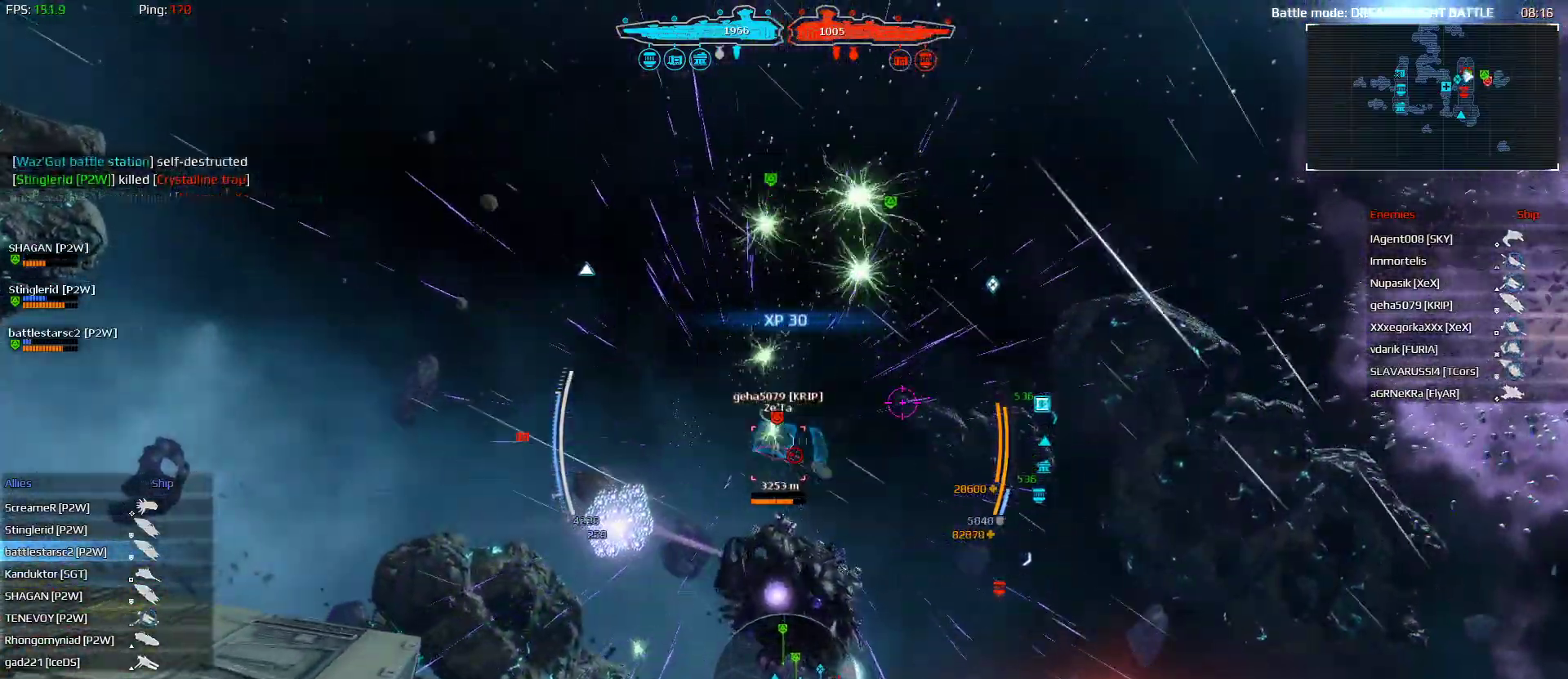
{"keys": [], "mouse": [], "mouse_move": "left", "events": [[33, "space", "up"], [33, "w", "up"], [100, "space", "down"], [133, "space", "up"]]}
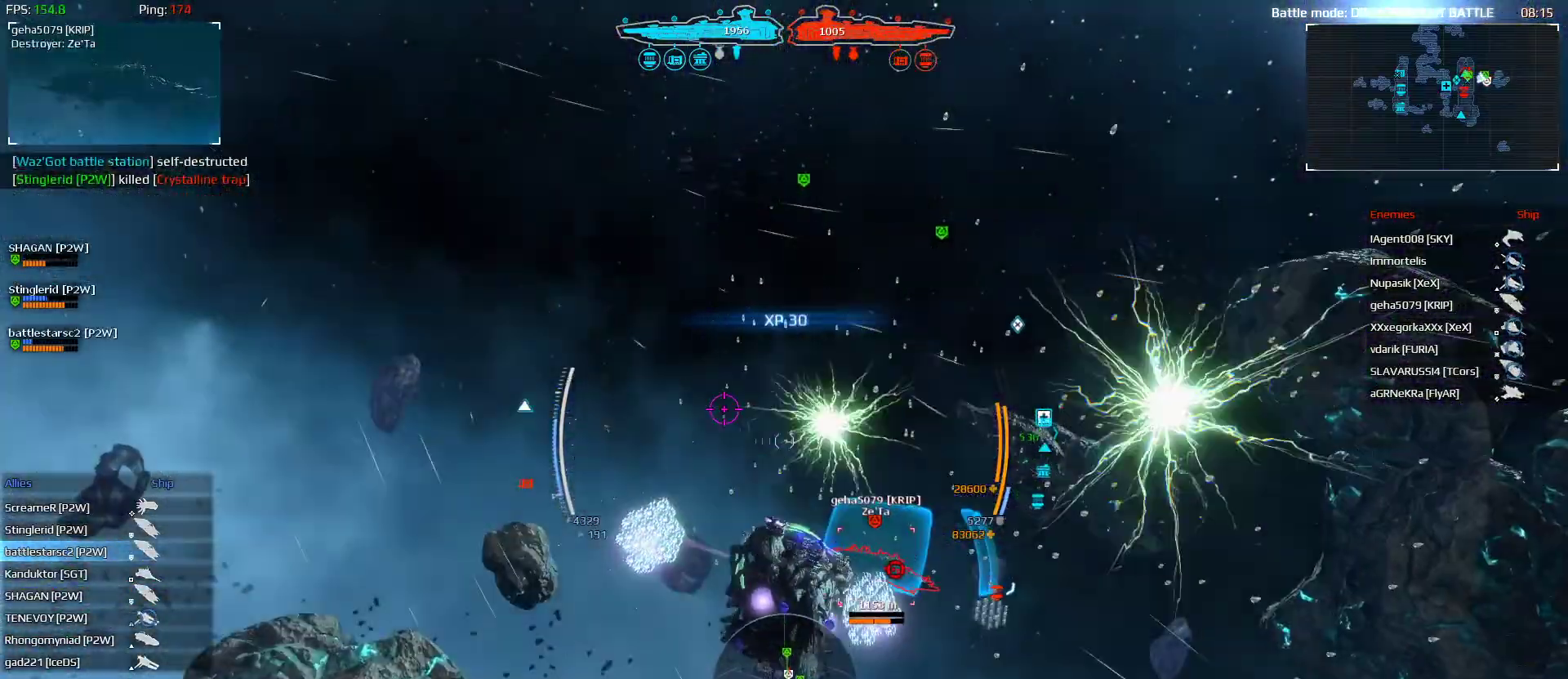
{"keys": ["d", "w"], "mouse": [], "mouse_move": "right", "events": [[200, "d", "down"], [333, "w", "down"]]}
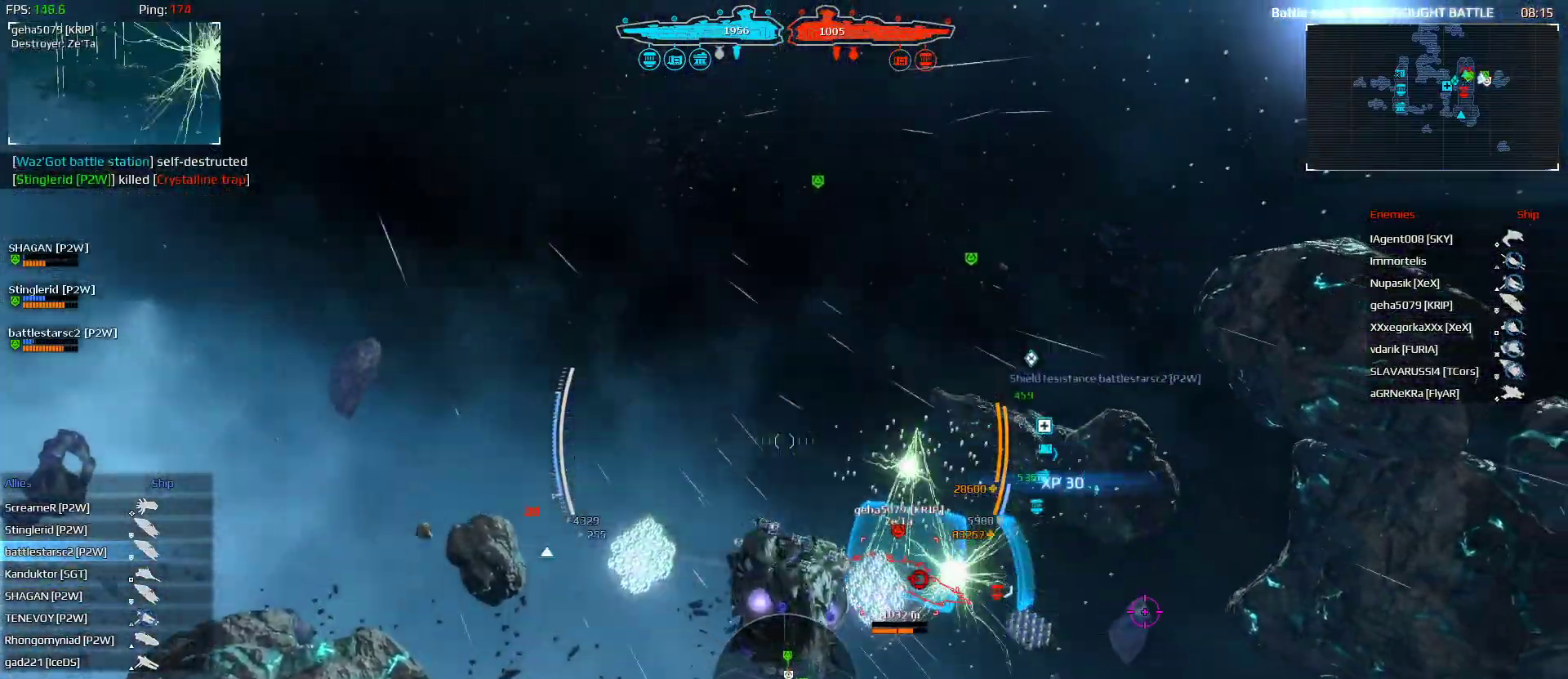
{"keys": ["d"], "mouse": [], "mouse_move": "still", "events": [[200, "w", "up"]]}
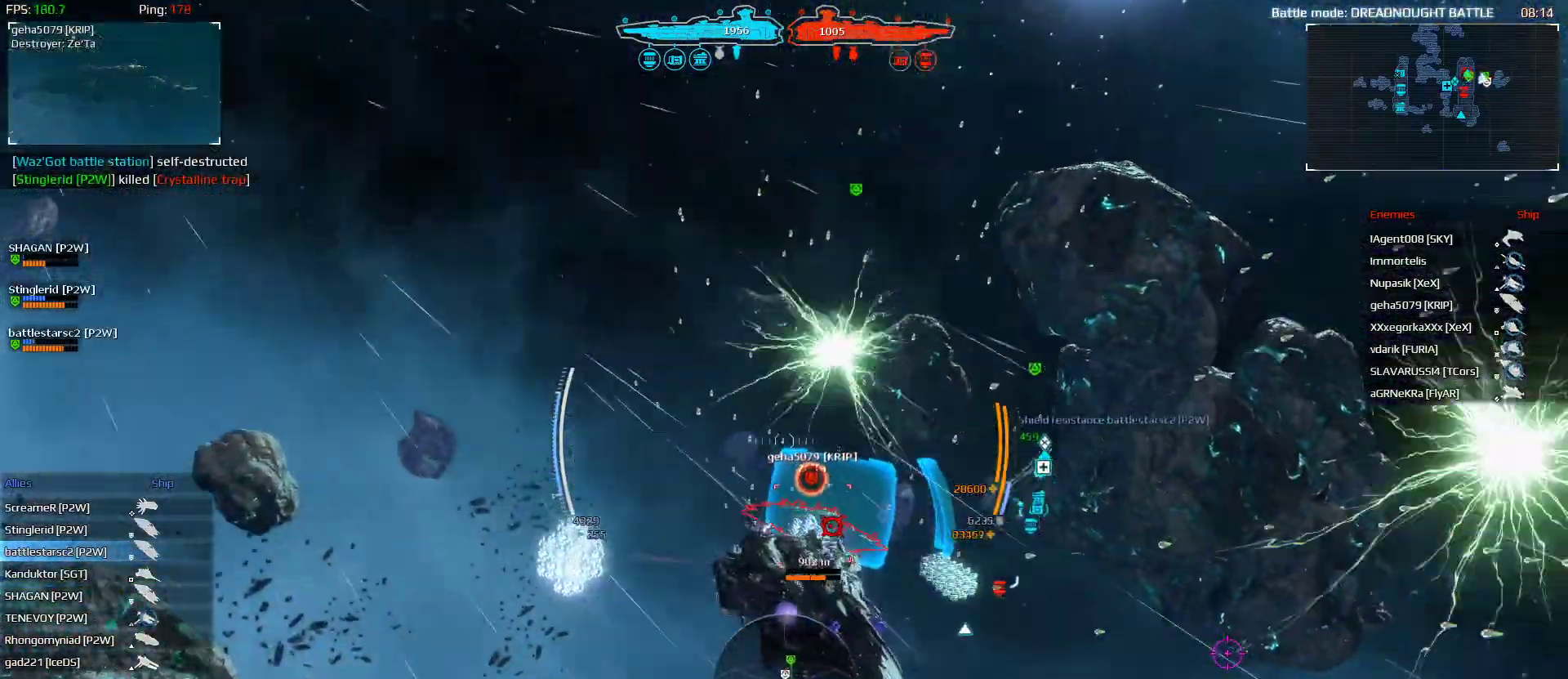
{"keys": ["d", "w"], "mouse": [], "mouse_move": "still", "events": [[467, "w", "down"]]}
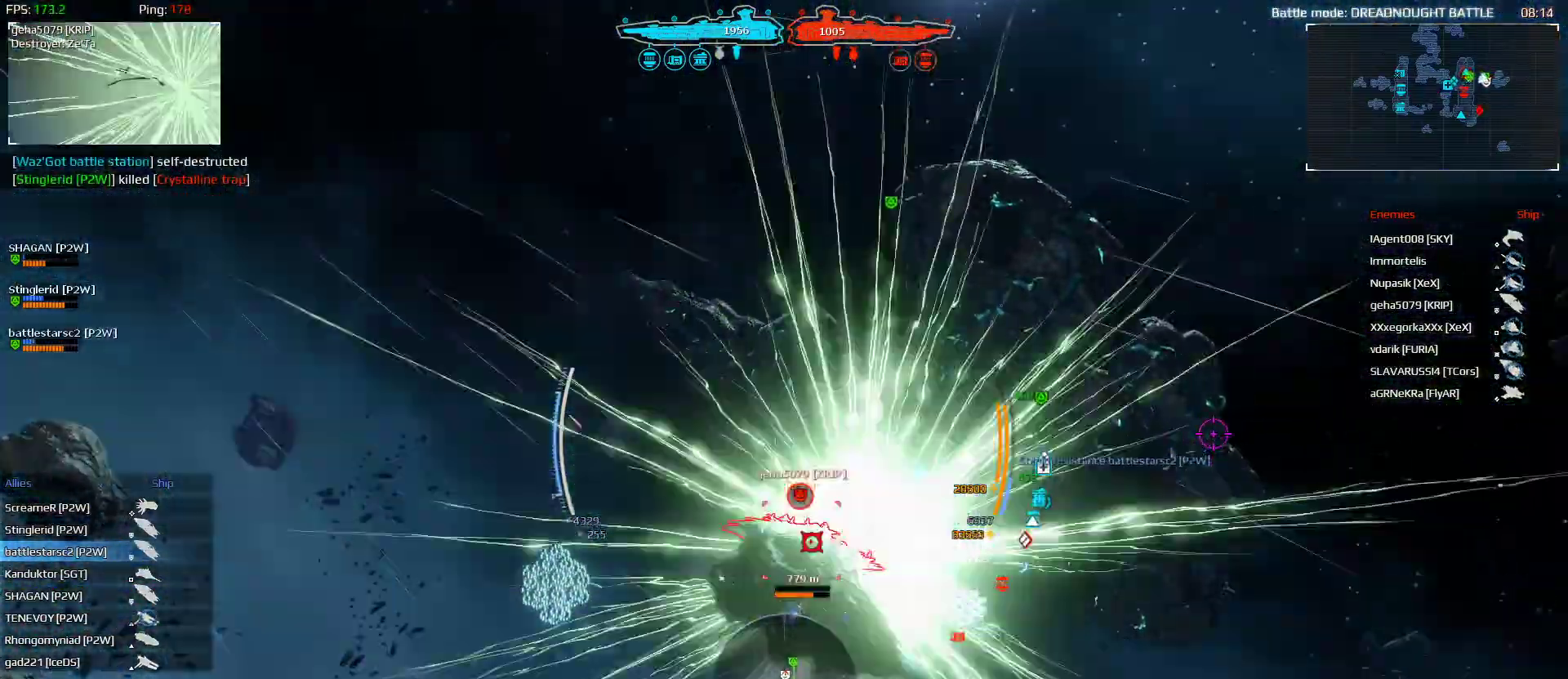
{"keys": ["d", "w"], "mouse": [], "mouse_move": "down", "events": []}
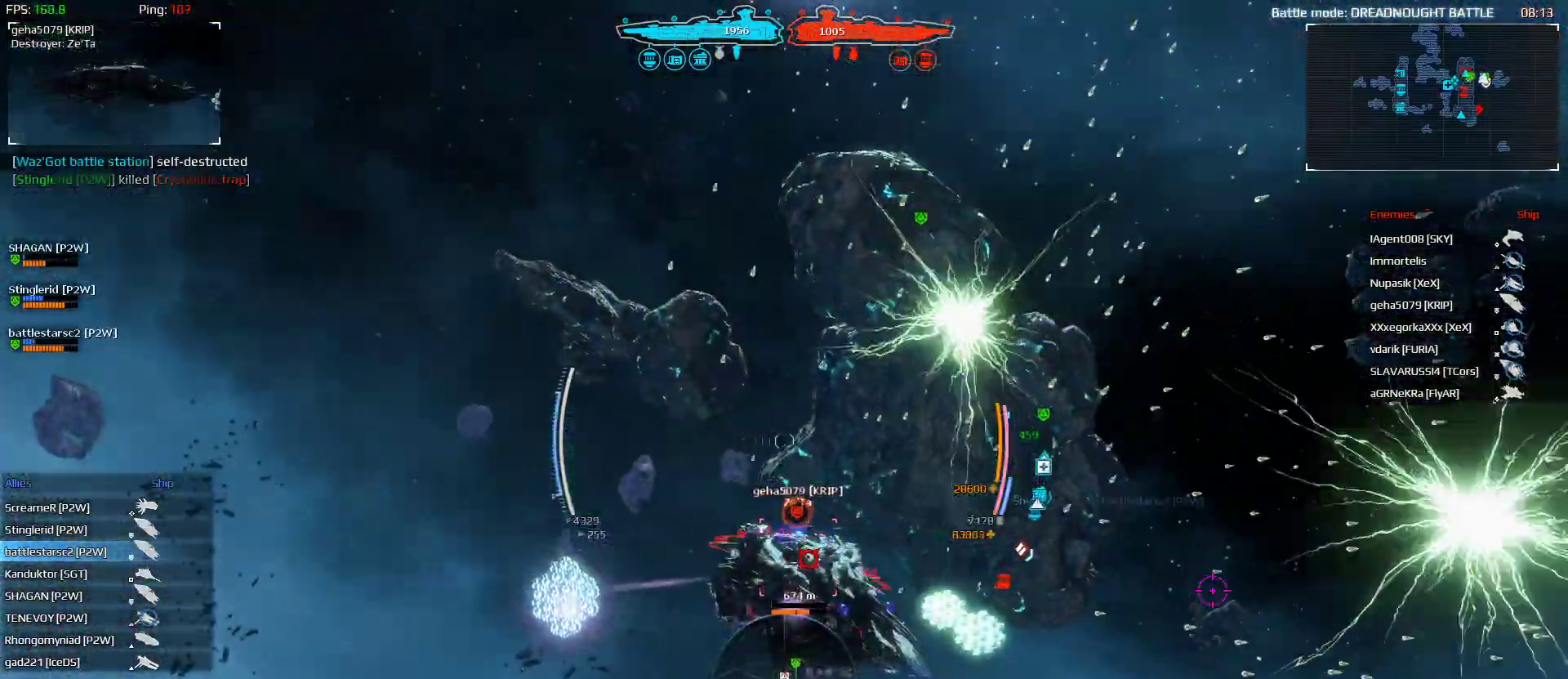
{"keys": ["d"], "mouse": [], "mouse_move": "up-right", "events": [[200, "w", "up"]]}
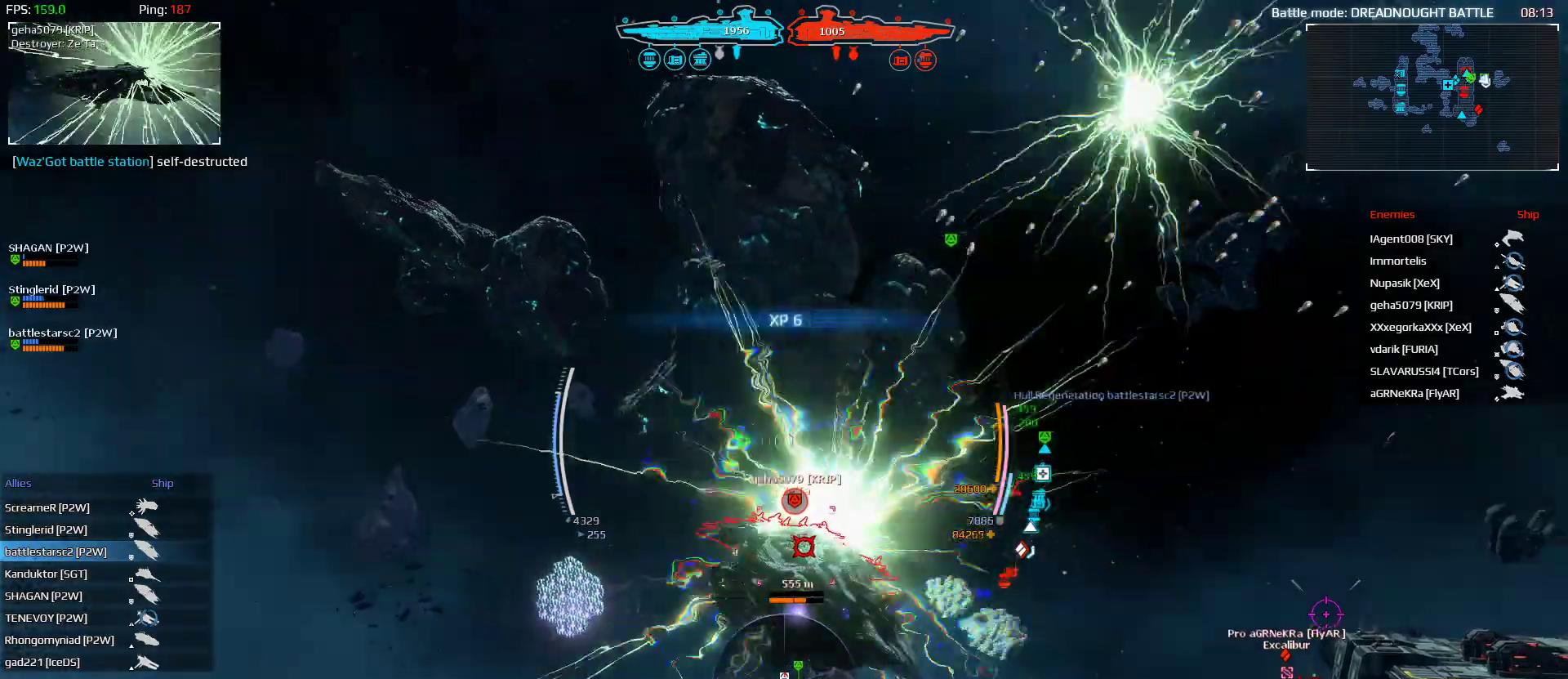
{"keys": ["d"], "mouse": [], "mouse_move": "right", "events": []}
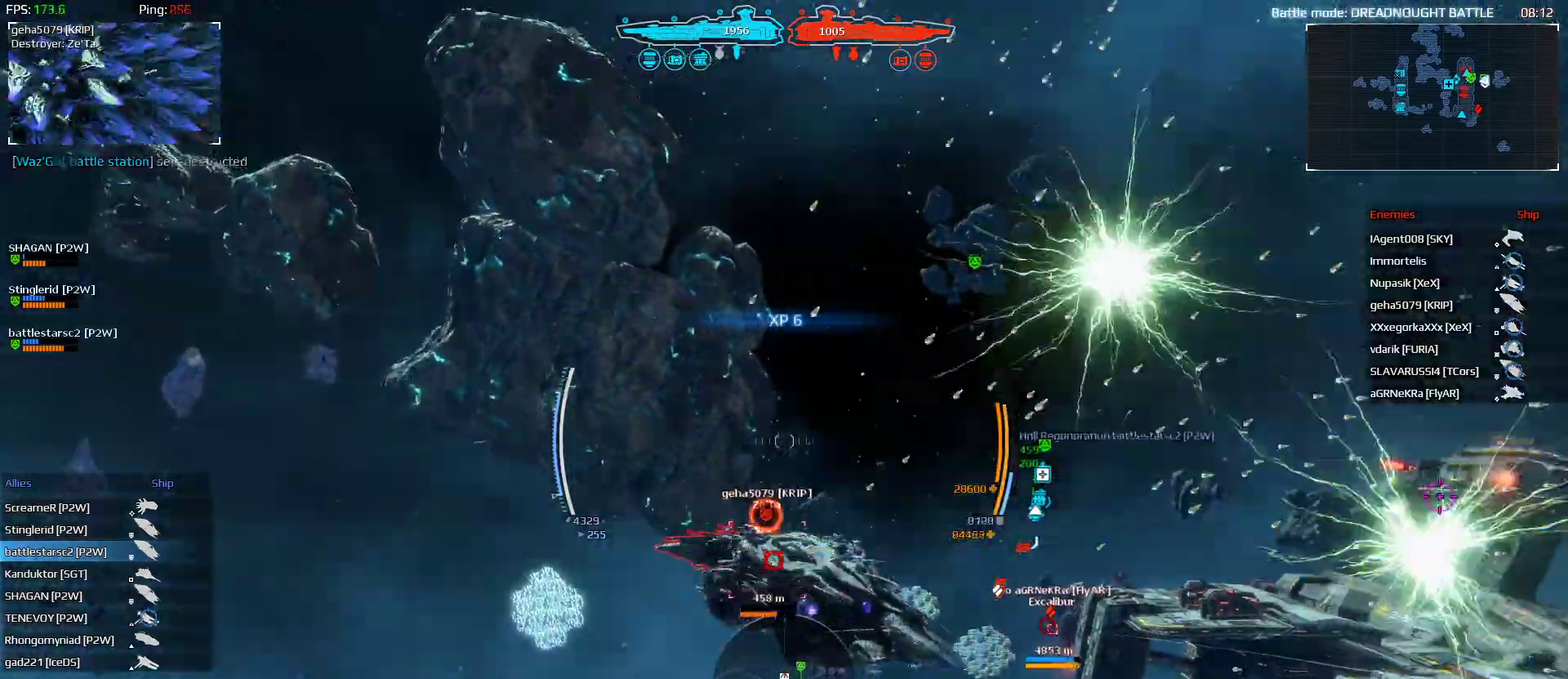
{"keys": ["d"], "mouse": [], "mouse_move": "down-right", "events": []}
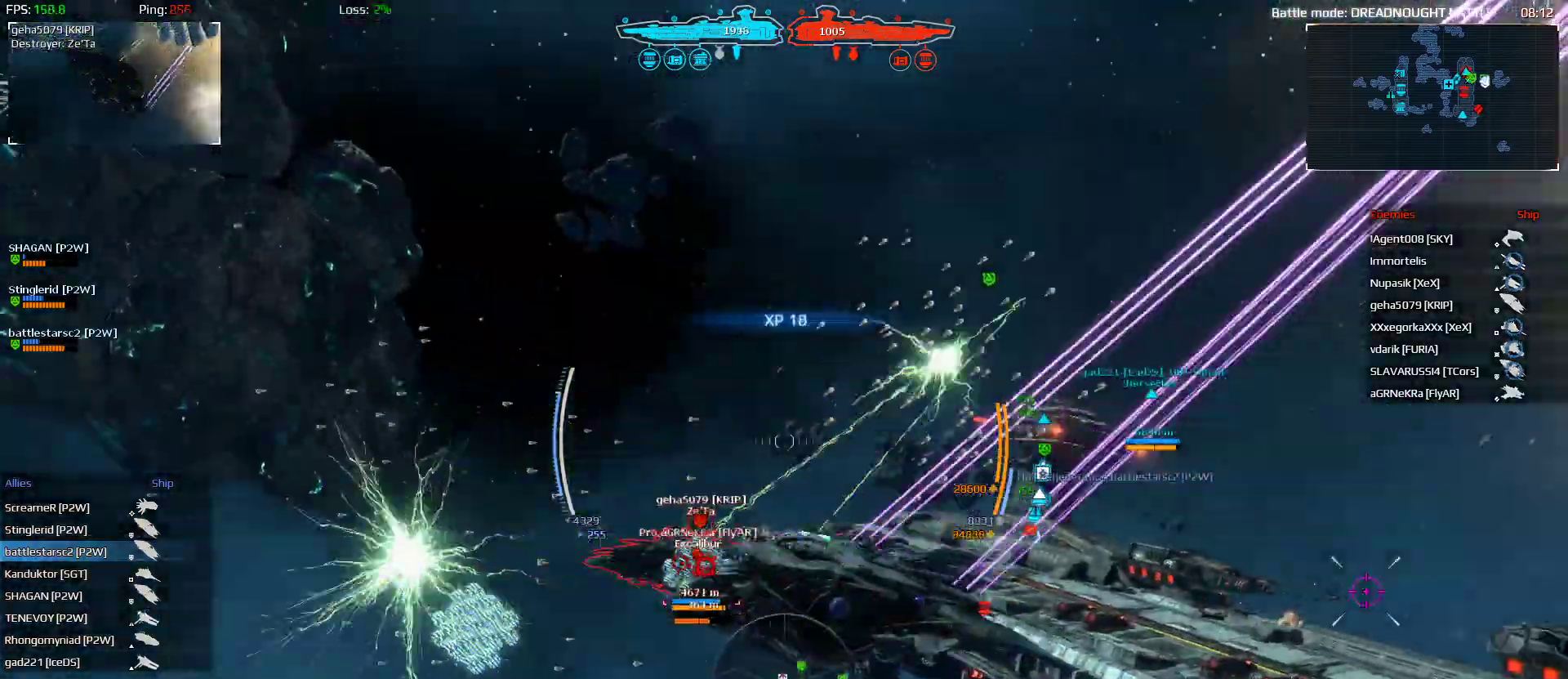
{"keys": ["d"], "mouse": [], "mouse_move": "left", "events": []}
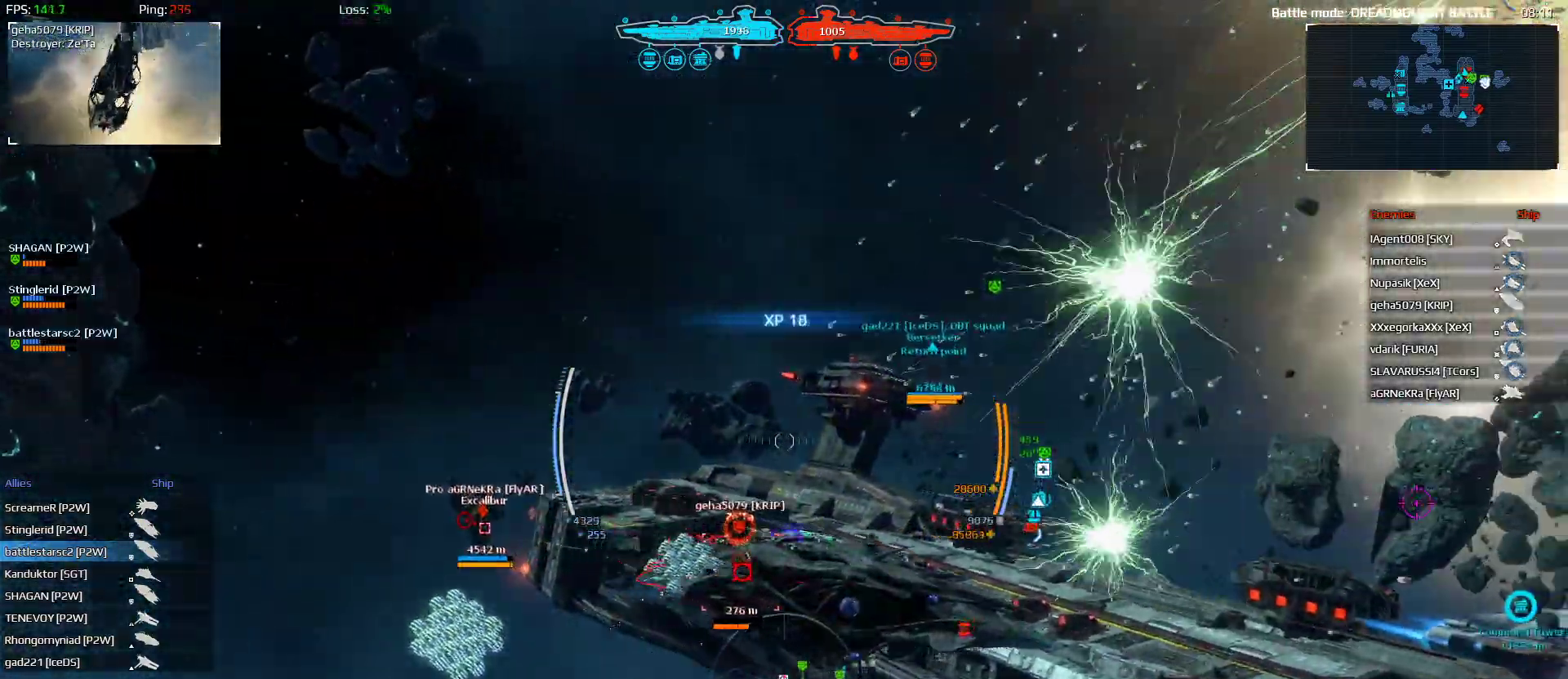
{"keys": ["3", "d"], "mouse": [], "mouse_move": "down", "events": [[433, "3", "down"]]}
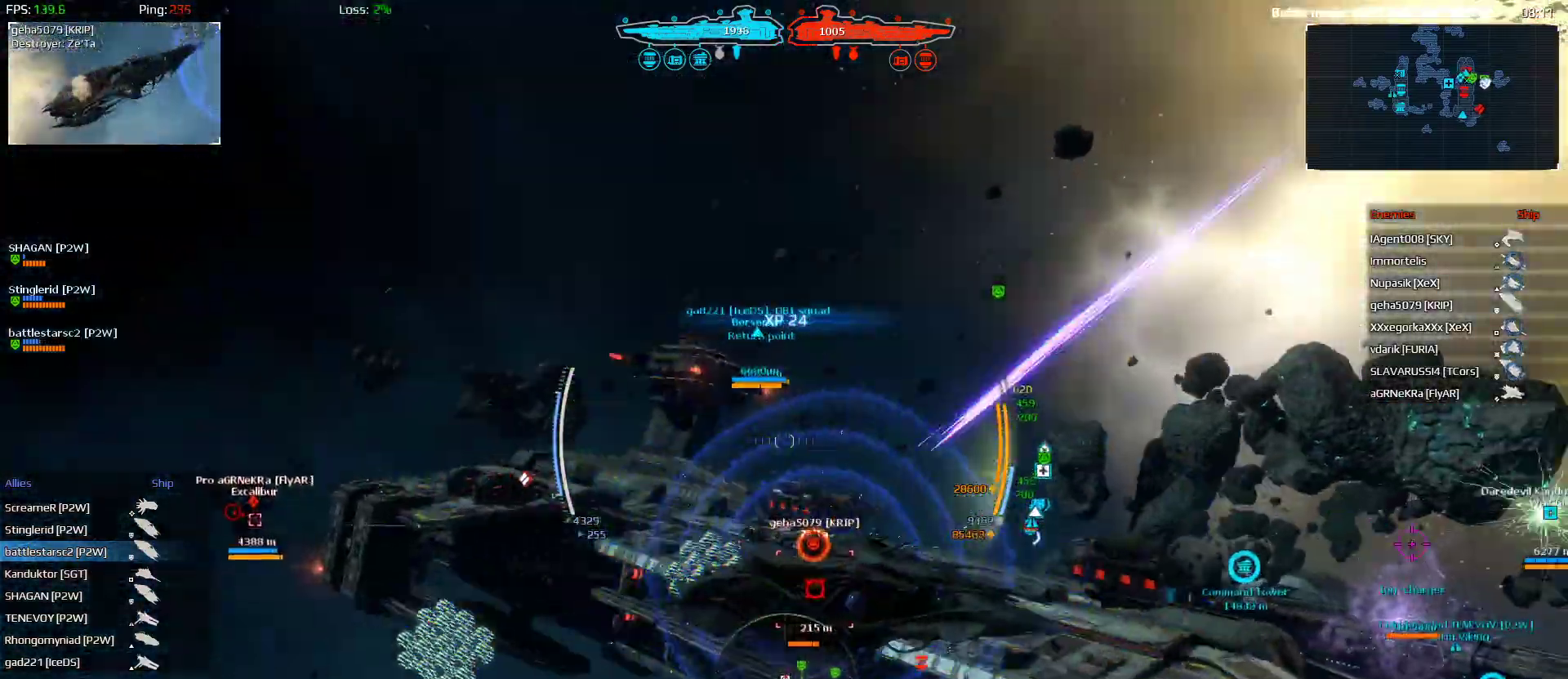
{"keys": ["d"], "mouse": [], "mouse_move": "still", "events": [[67, "3", "up"]]}
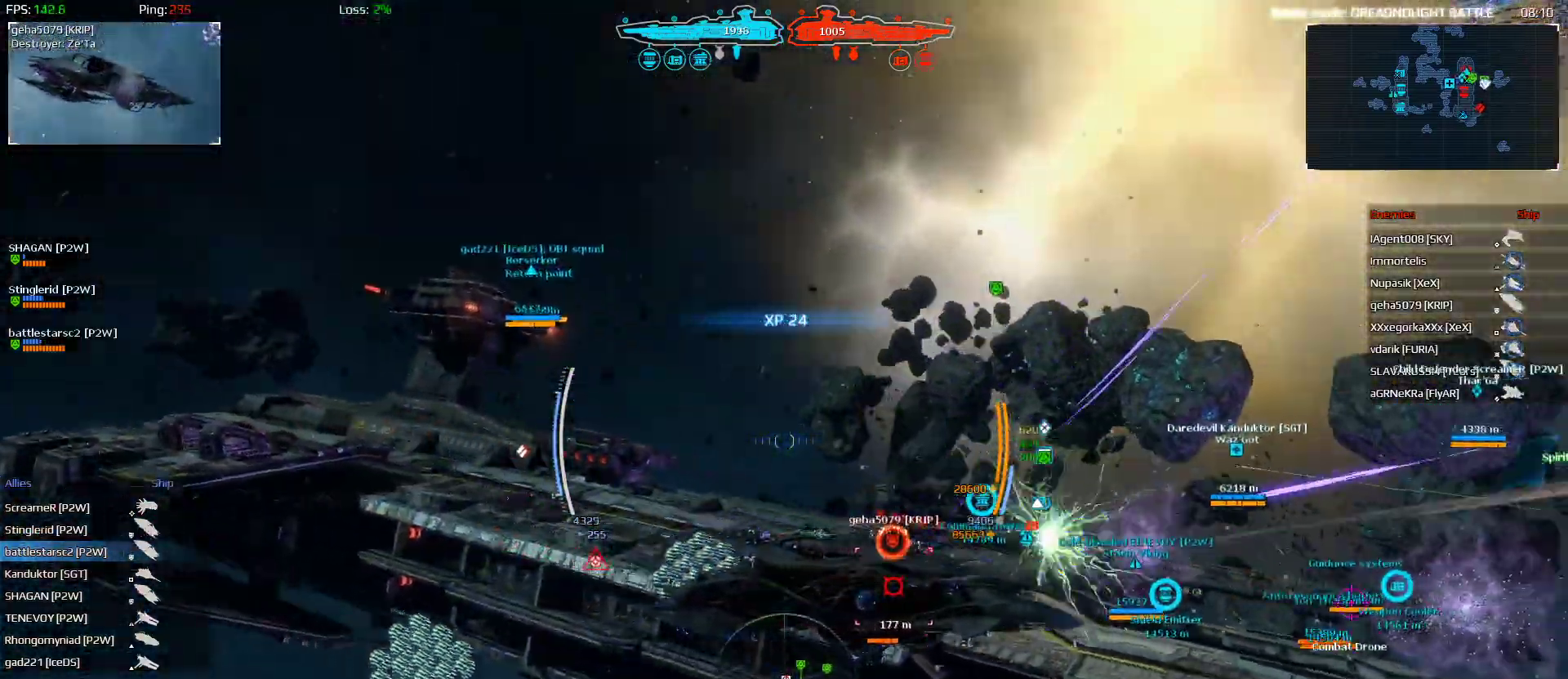
{"keys": ["d"], "mouse": [], "mouse_move": "still", "events": []}
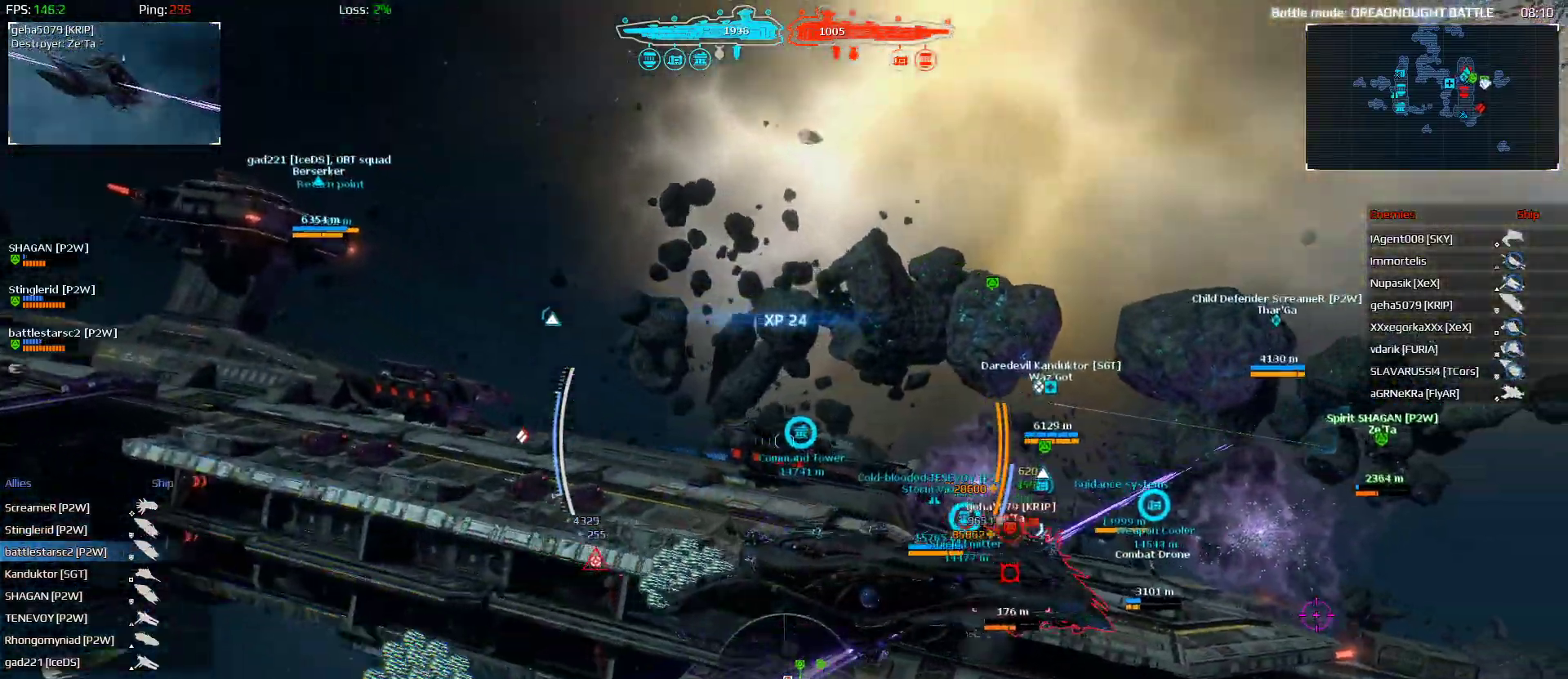
{"keys": ["d"], "mouse": [], "mouse_move": "still", "events": [[367, "3", "down"], [400, "3", "up"]]}
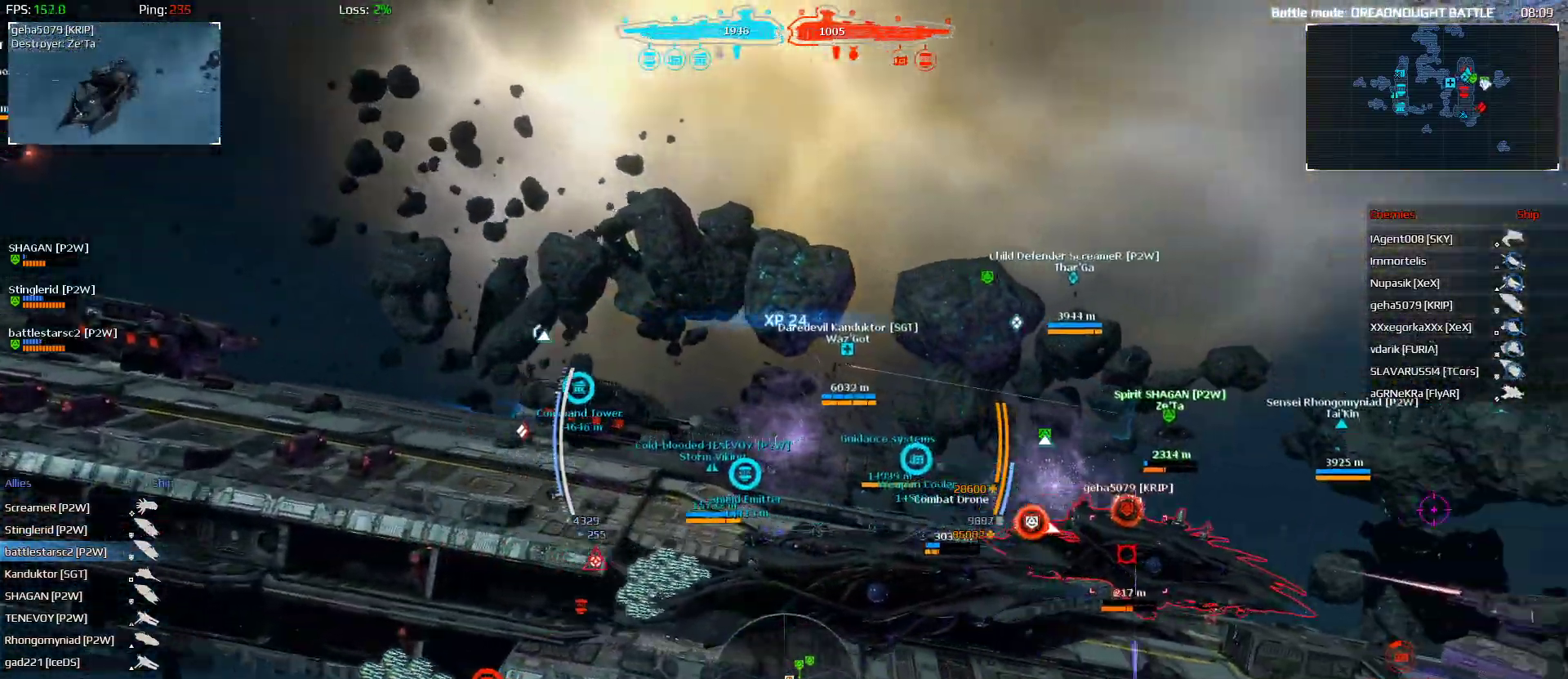
{"keys": ["d"], "mouse": [], "mouse_move": "left", "events": []}
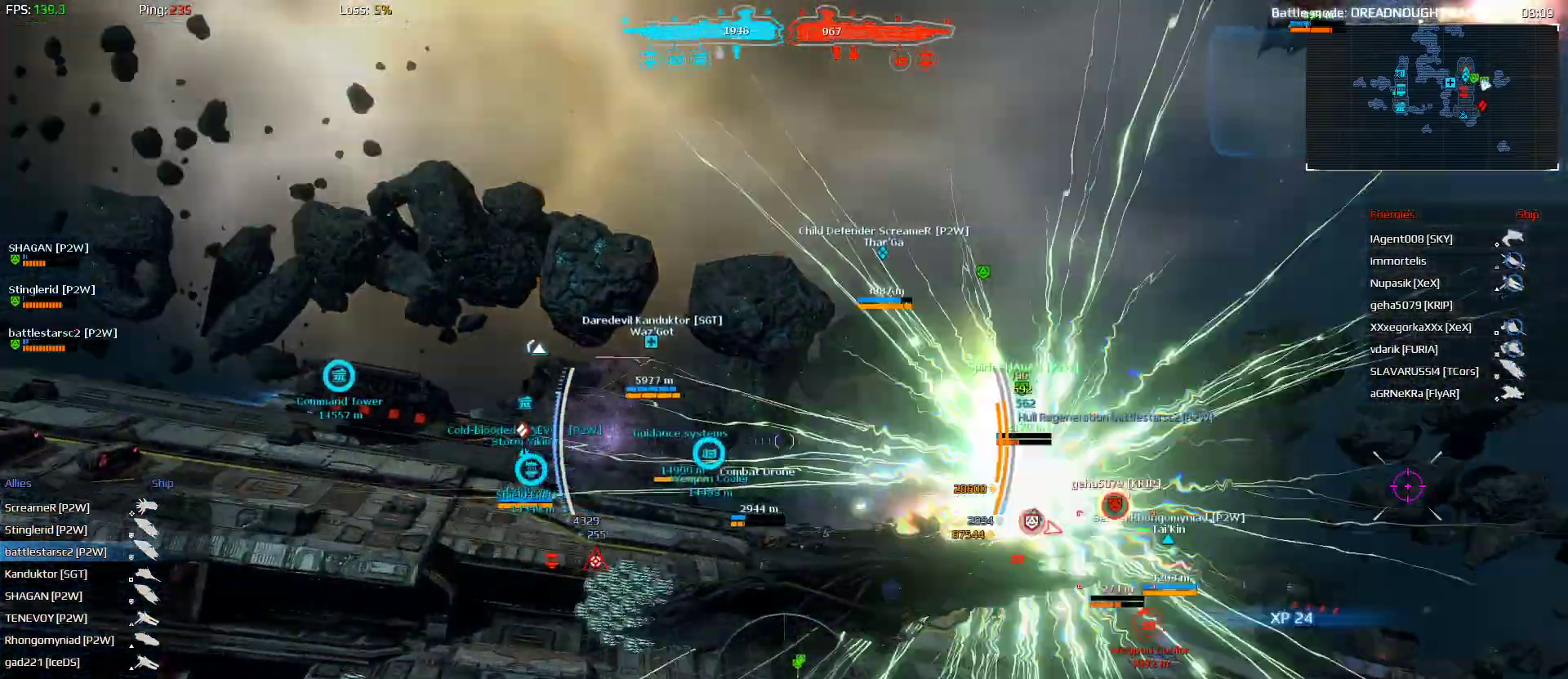
{"keys": [], "mouse": [], "mouse_move": "still", "events": [[67, "d", "up"]]}
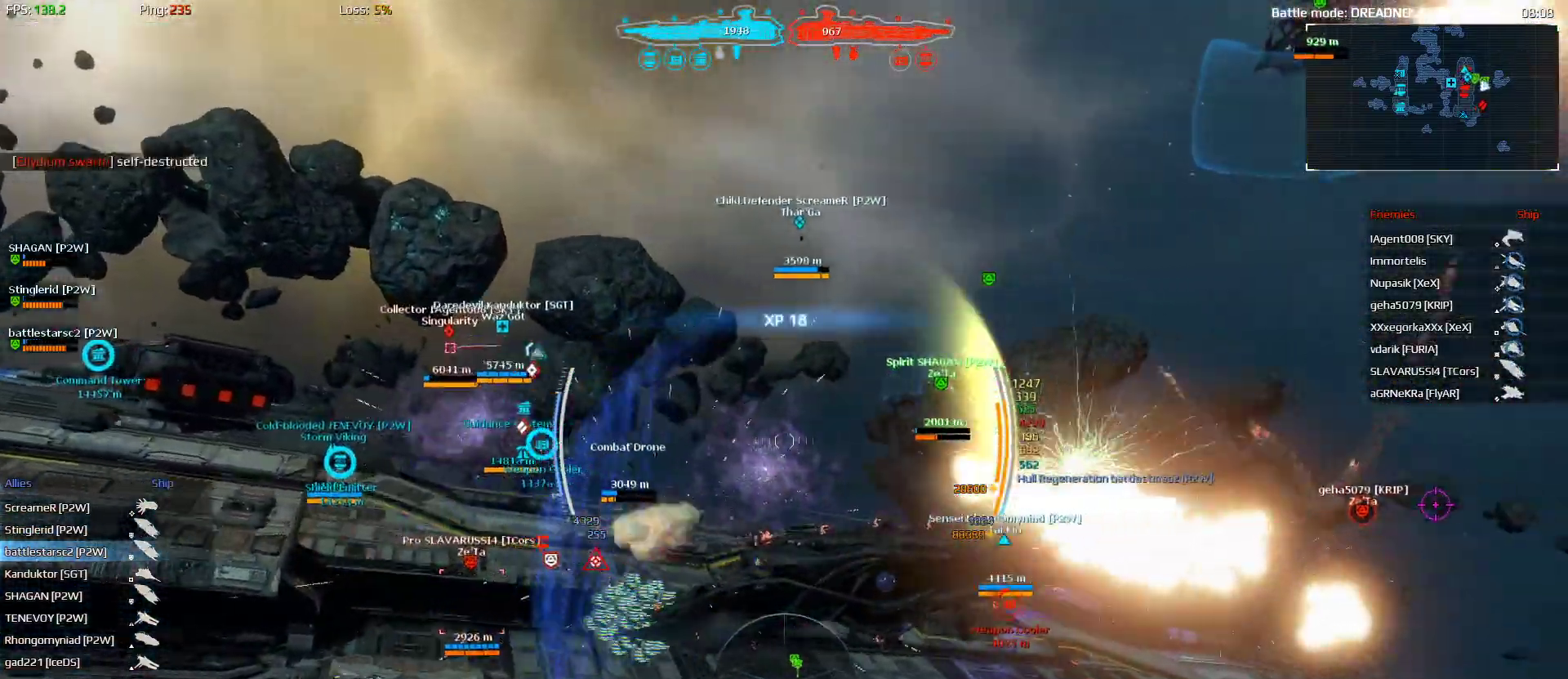
{"keys": ["a"], "mouse": [], "mouse_move": "left", "events": [[267, "a", "down"]]}
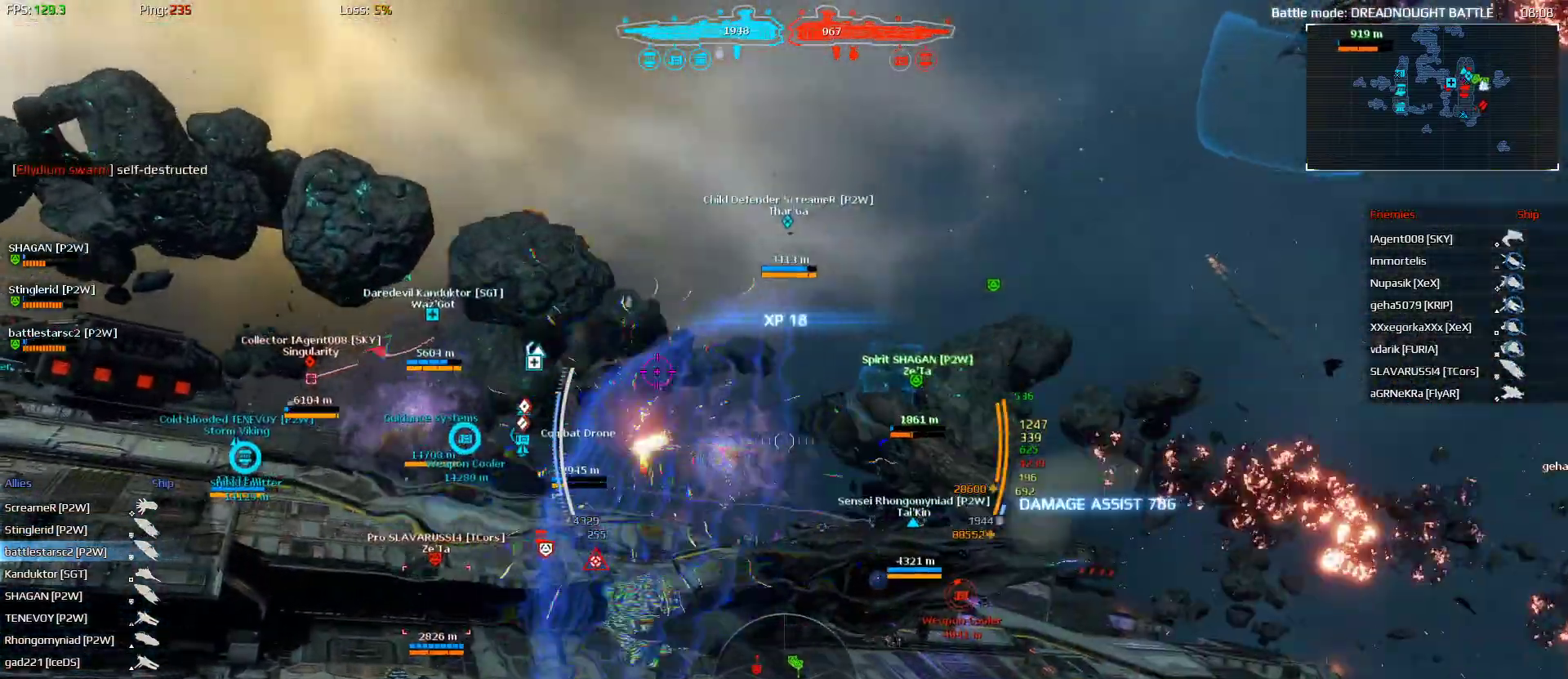
{"keys": ["a", "space"], "mouse": [], "mouse_move": "up", "events": [[200, "ctrl", "down"], [333, "ctrl", "up"], [467, "space", "down"]]}
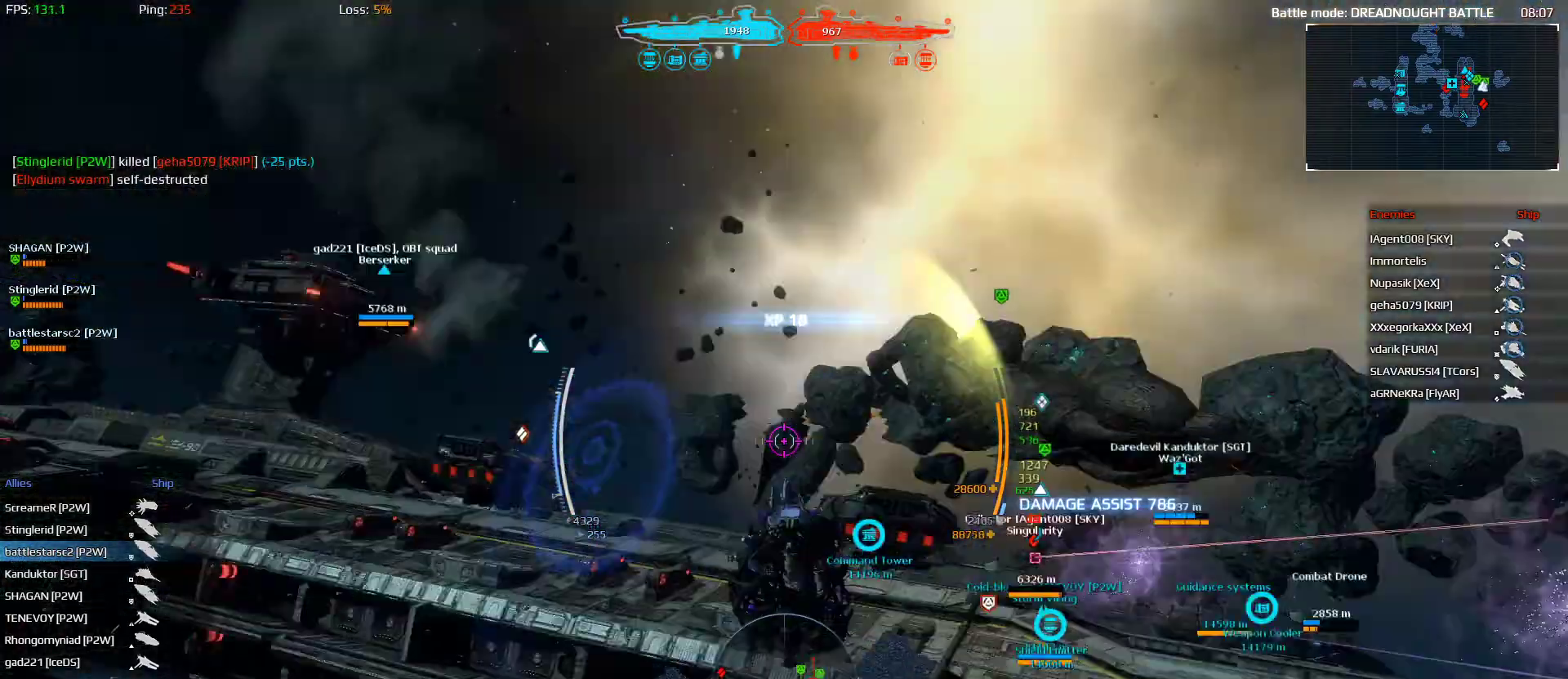
{"keys": ["a", "shift", "space", "w"], "mouse": [], "mouse_move": "up", "events": [[33, "w", "down"], [267, "shift", "down"]]}
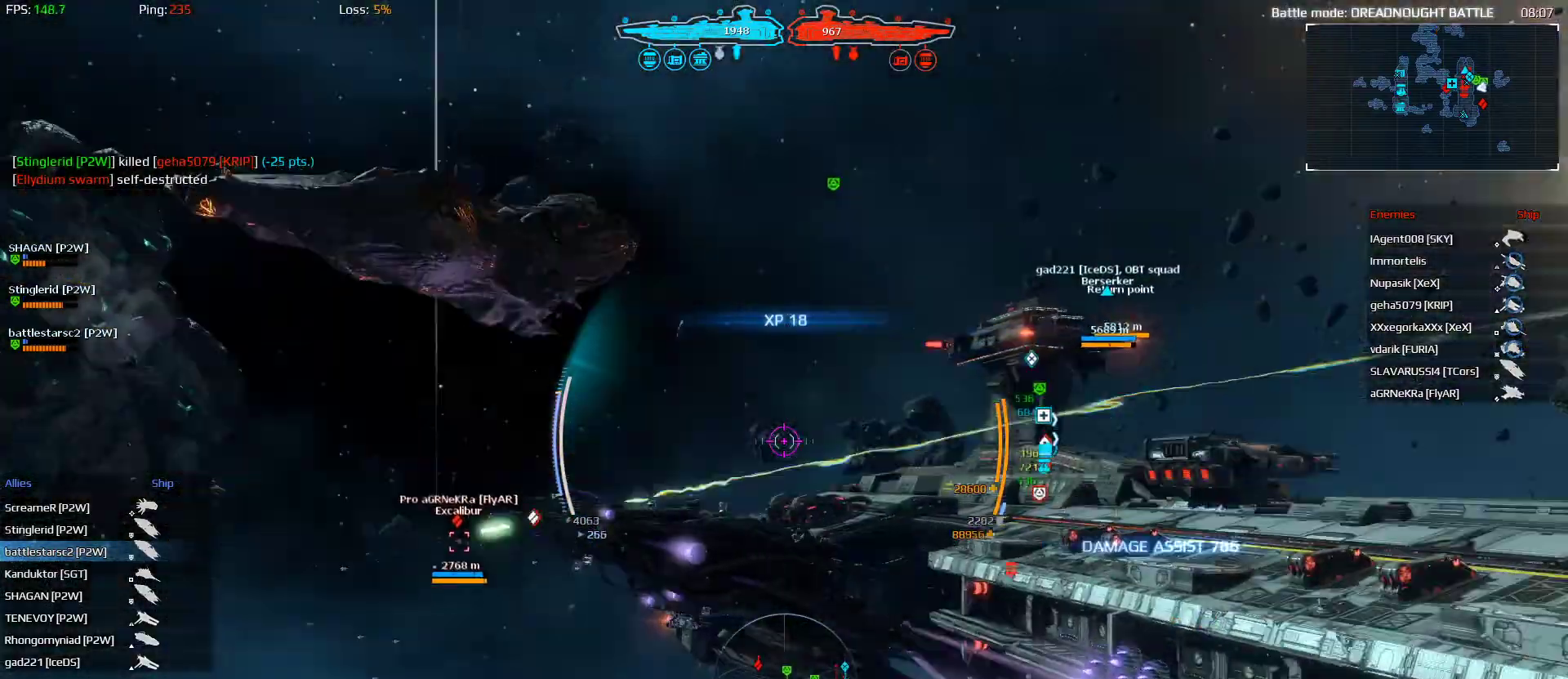
{"keys": ["a", "shift", "space", "w"], "mouse": ["left"], "mouse_move": "still", "events": [[467, "mouse_left", "down"]]}
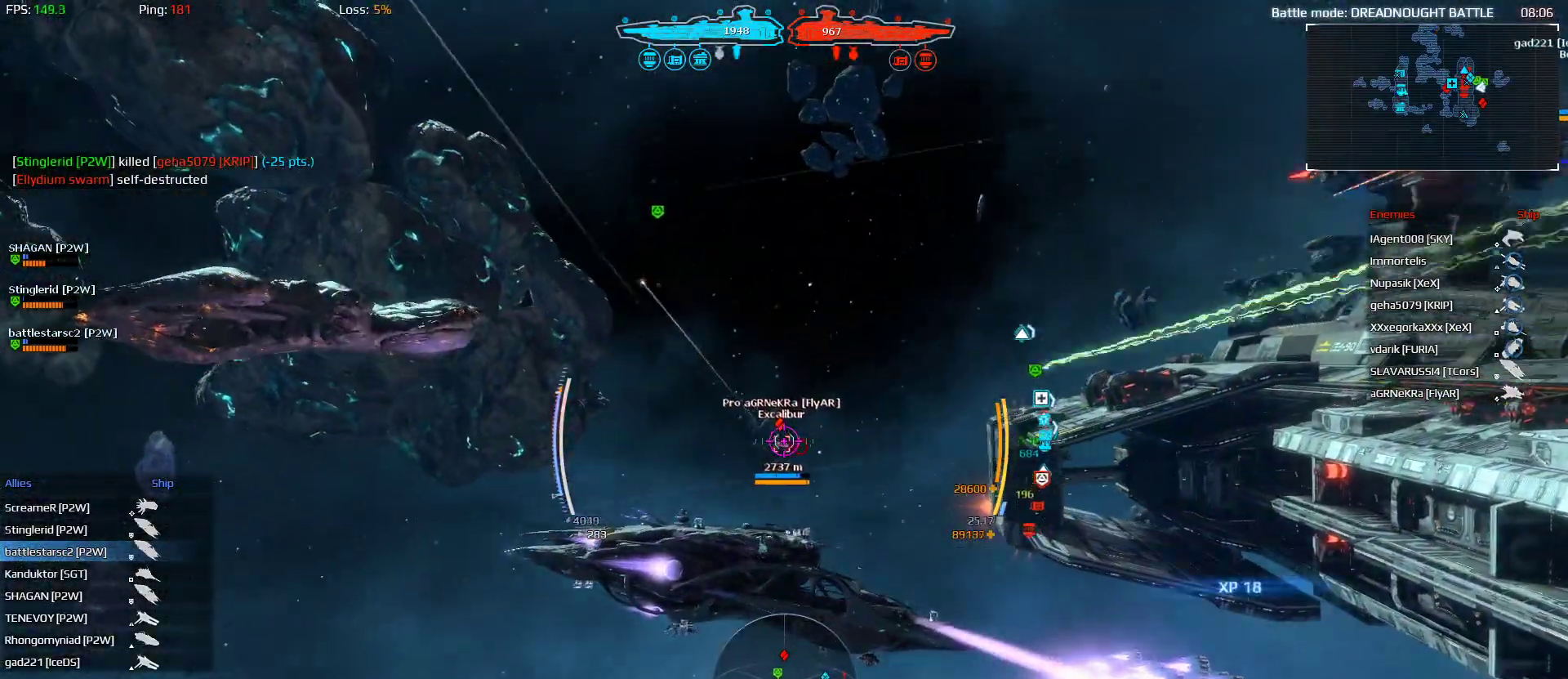
{"keys": ["w"], "mouse": ["left"], "mouse_move": "still", "events": [[200, "a", "up"], [467, "shift", "up"], [467, "space", "up"]]}
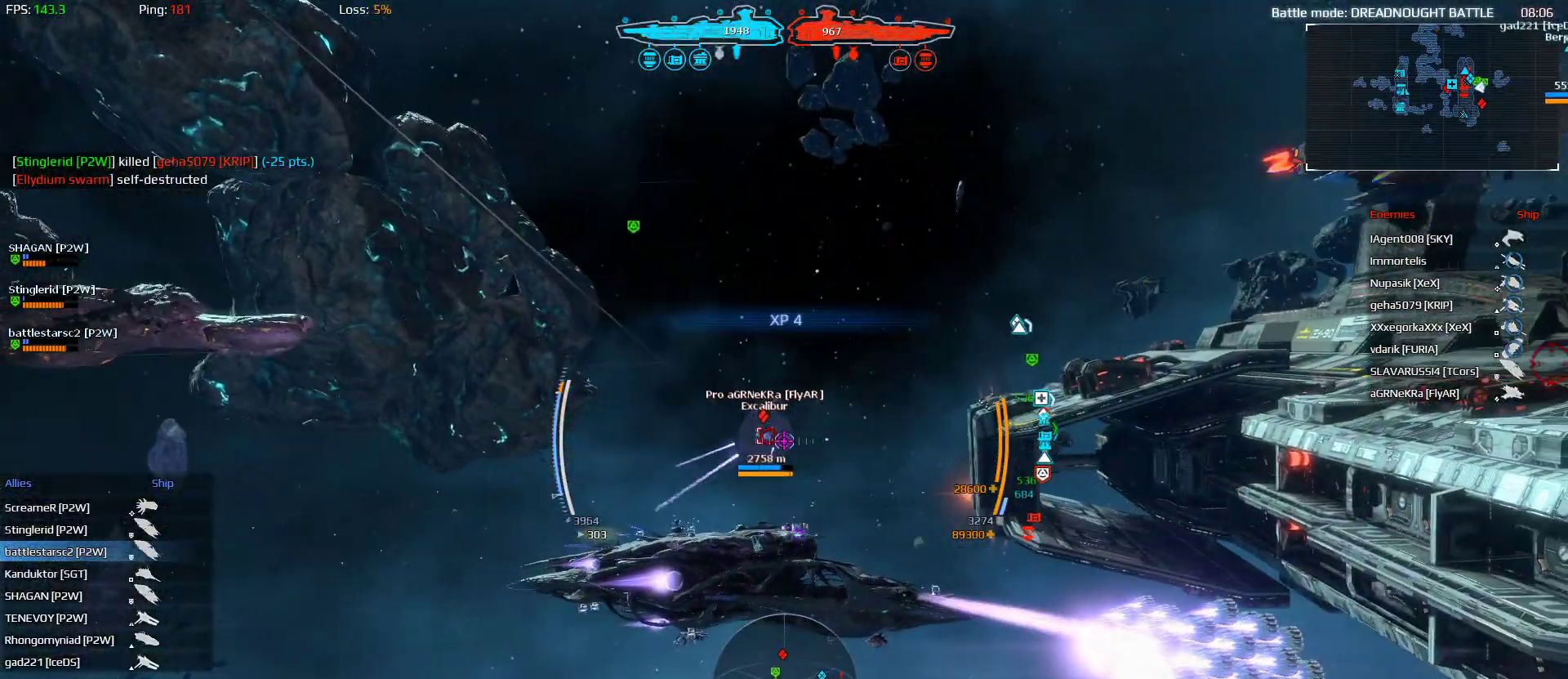
{"keys": ["a", "w"], "mouse": ["left"], "mouse_move": "still", "events": [[133, "a", "down"]]}
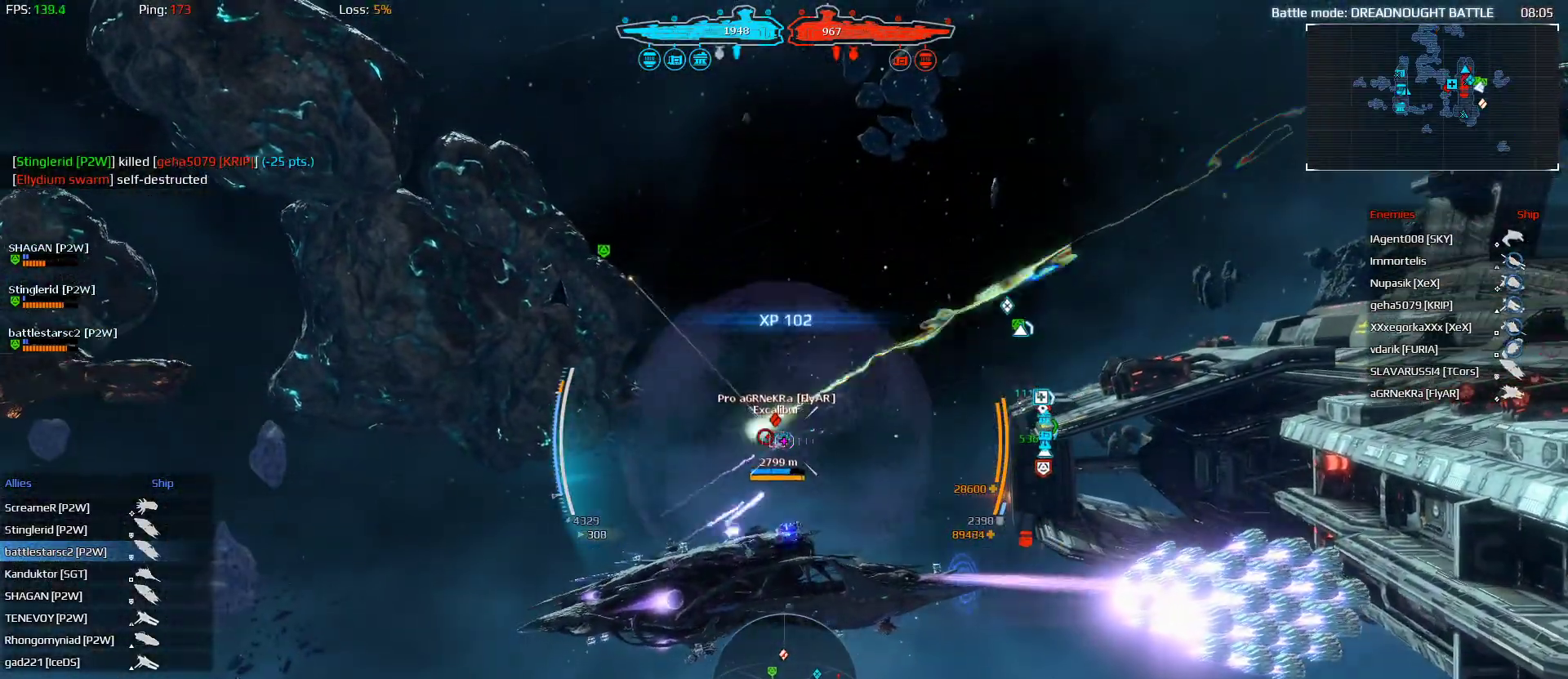
{"keys": ["w"], "mouse": ["left"], "mouse_move": "still", "events": [[433, "a", "up"]]}
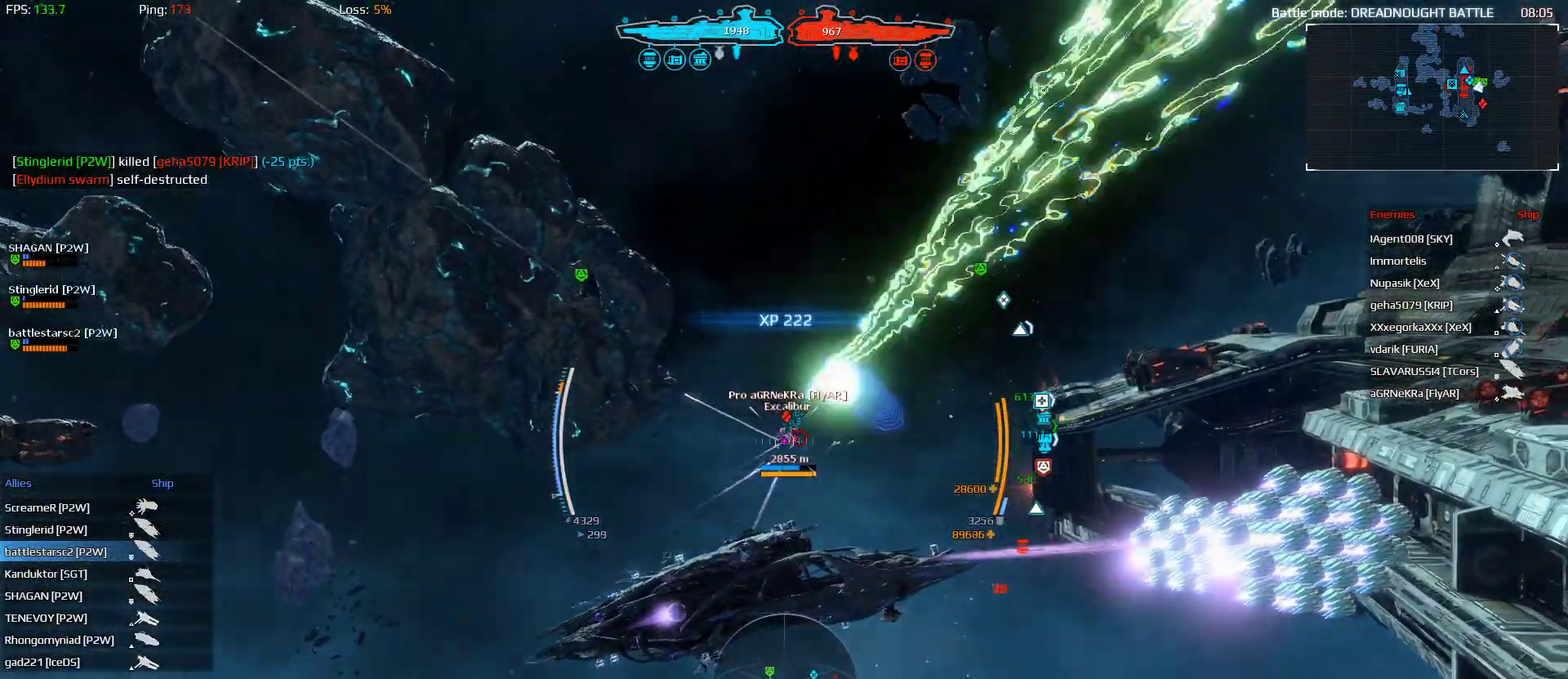
{"keys": ["w"], "mouse": ["left"], "mouse_move": "still", "events": [[67, "d", "down"], [300, "d", "up"]]}
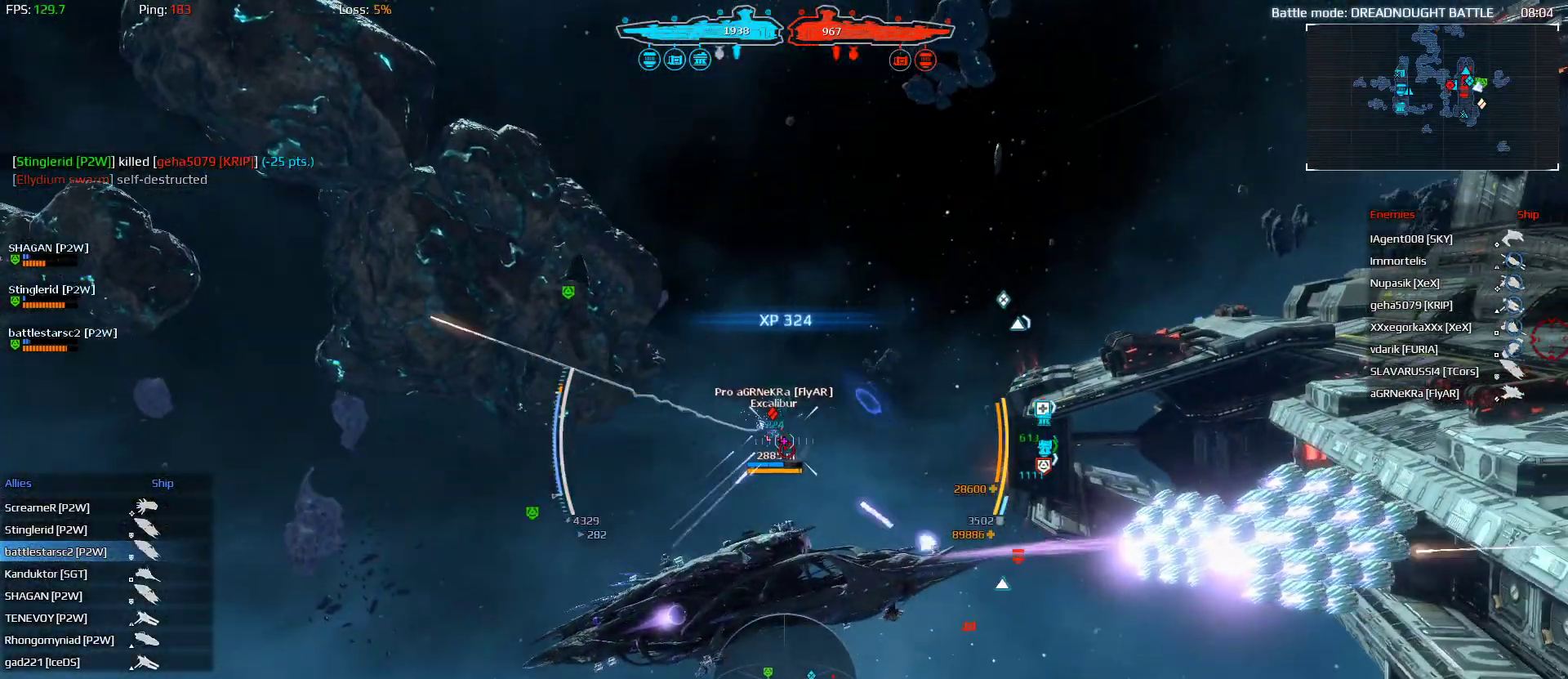
{"keys": ["w"], "mouse": ["left"], "mouse_move": "still", "events": [[167, "d", "down"], [300, "d", "up"]]}
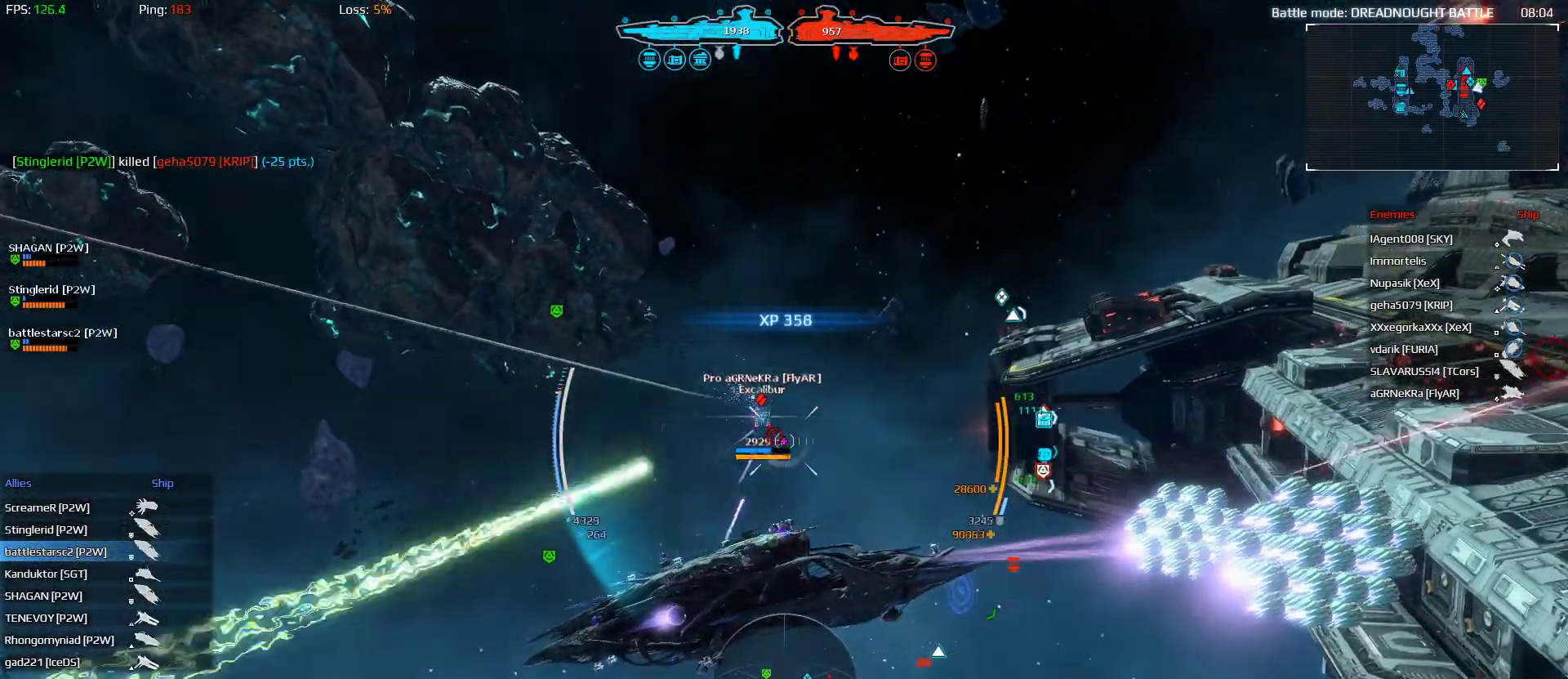
{"keys": ["a", "w"], "mouse": ["left"], "mouse_move": "still", "events": [[33, "mouse_left", "up"], [133, "mouse_left", "down"], [367, "a", "down"]]}